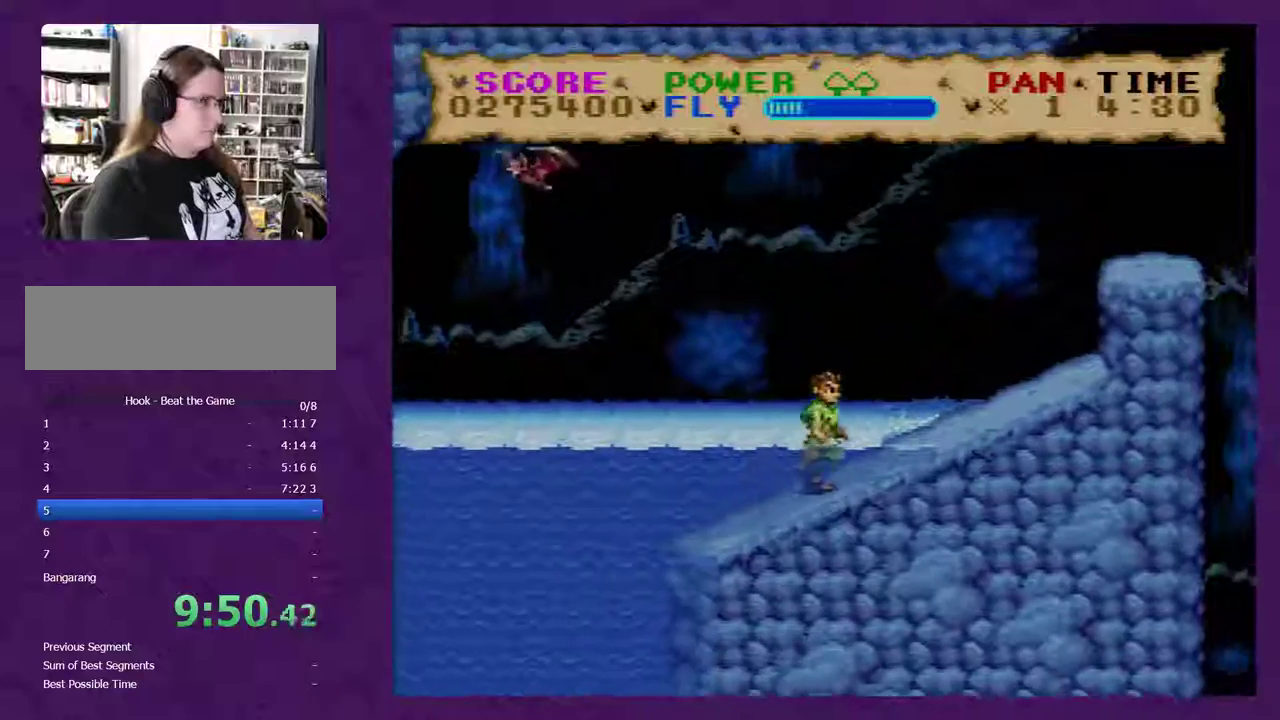
Gameplay with a controller (Nintendo layout); each line is a JSON object with the inputs held at the frame after it. "events" lists button and stick changes between this image and that frame as [ms after this image, input, new state], when the widget could be followed in between. Not read: L3 R3.
{"buttons": ["Y", "DPAD_RIGHT"], "events": []}
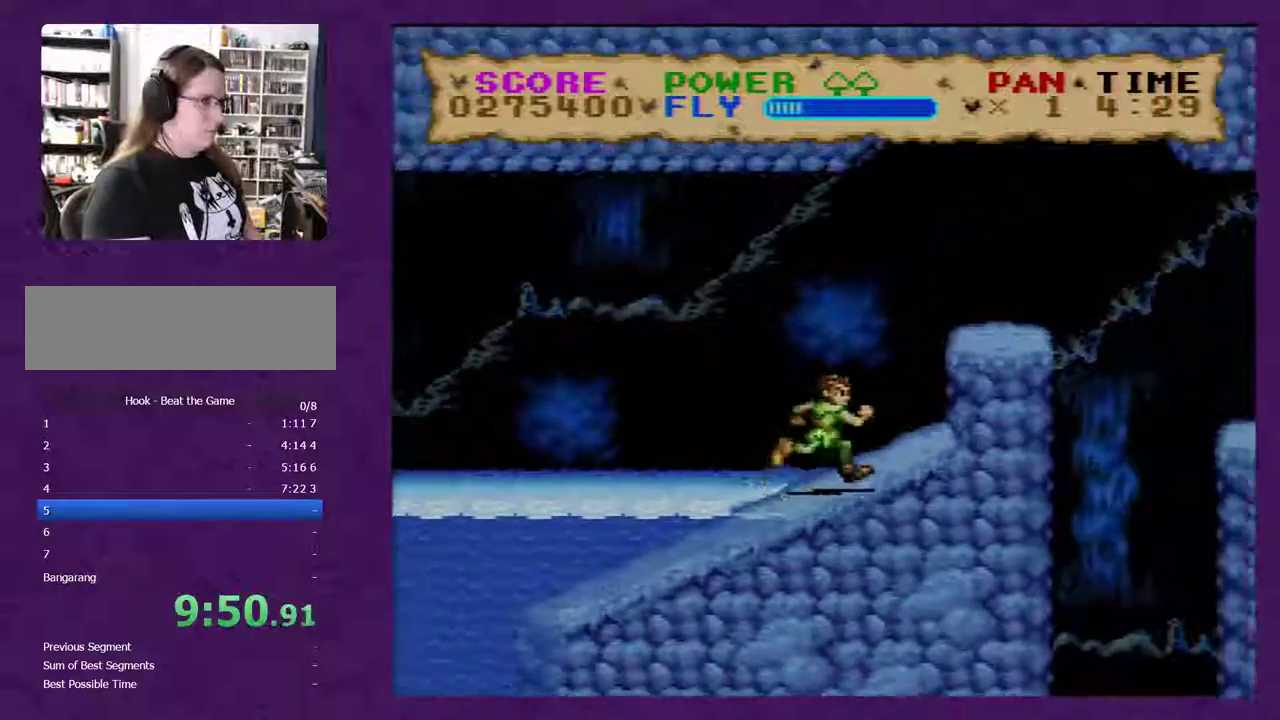
{"buttons": ["Y", "DPAD_RIGHT"], "events": [[33, "B", "down"], [333, "B", "up"]]}
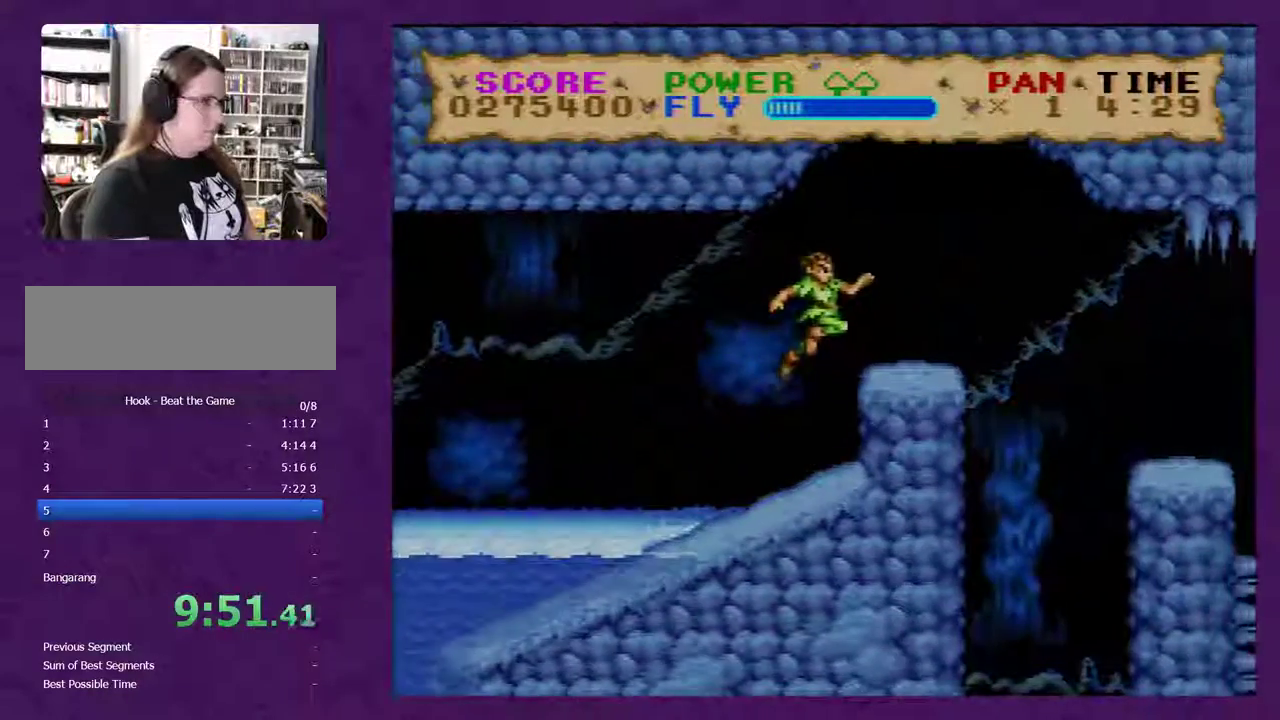
{"buttons": ["B", "Y", "DPAD_RIGHT"], "events": [[117, "DPAD_RIGHT", "up"], [267, "DPAD_RIGHT", "down"], [300, "B", "down"]]}
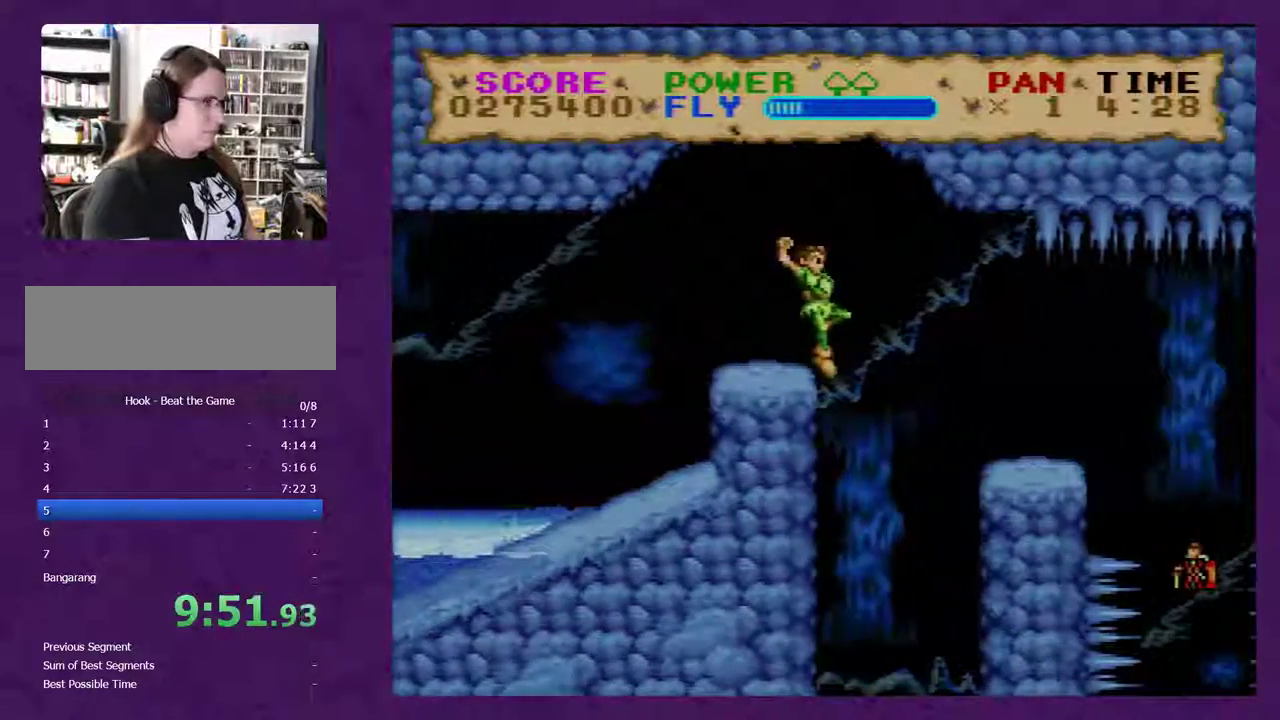
{"buttons": ["Y", "DPAD_DOWN", "DPAD_RIGHT"], "events": [[50, "B", "up"], [350, "DPAD_DOWN", "down"]]}
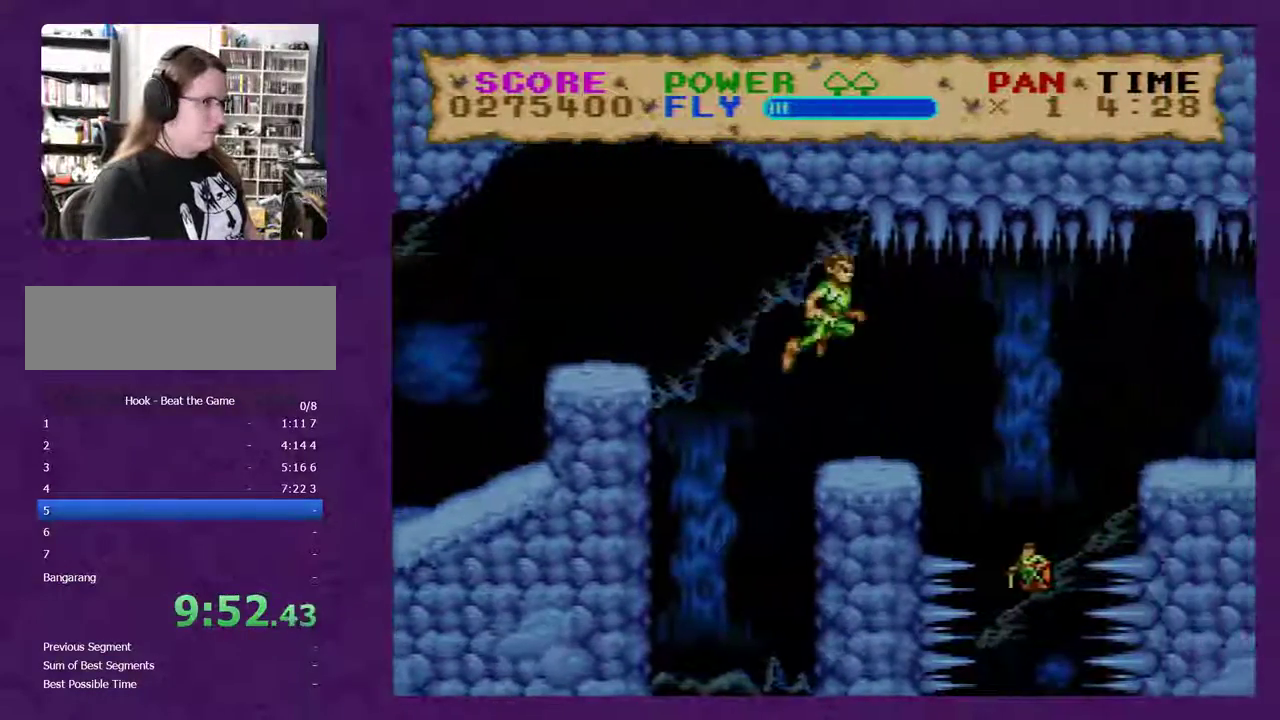
{"buttons": ["Y", "DPAD_RIGHT"], "events": [[17, "DPAD_DOWN", "up"], [17, "DPAD_RIGHT", "up"], [100, "B", "down"], [200, "B", "up"], [350, "DPAD_RIGHT", "down"]]}
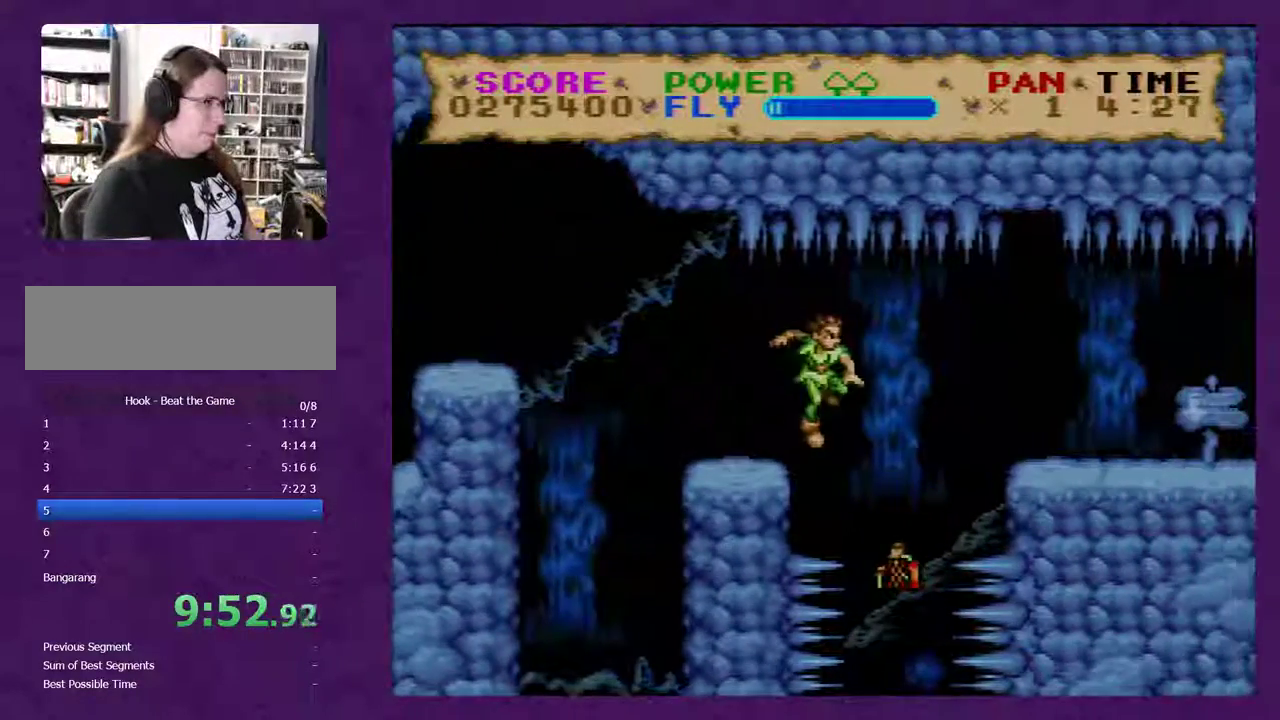
{"buttons": ["Y", "DPAD_RIGHT"], "events": [[67, "DPAD_RIGHT", "up"], [200, "DPAD_RIGHT", "down"]]}
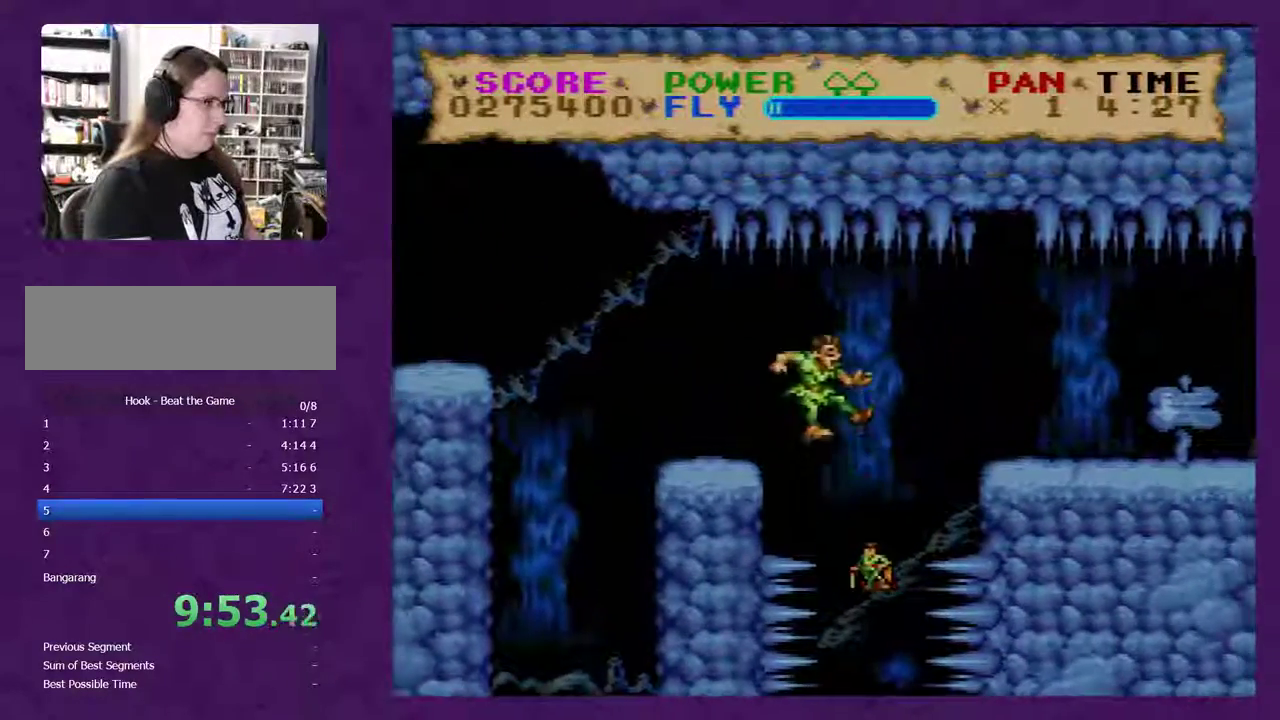
{"buttons": ["Y"], "events": [[217, "DPAD_RIGHT", "up"]]}
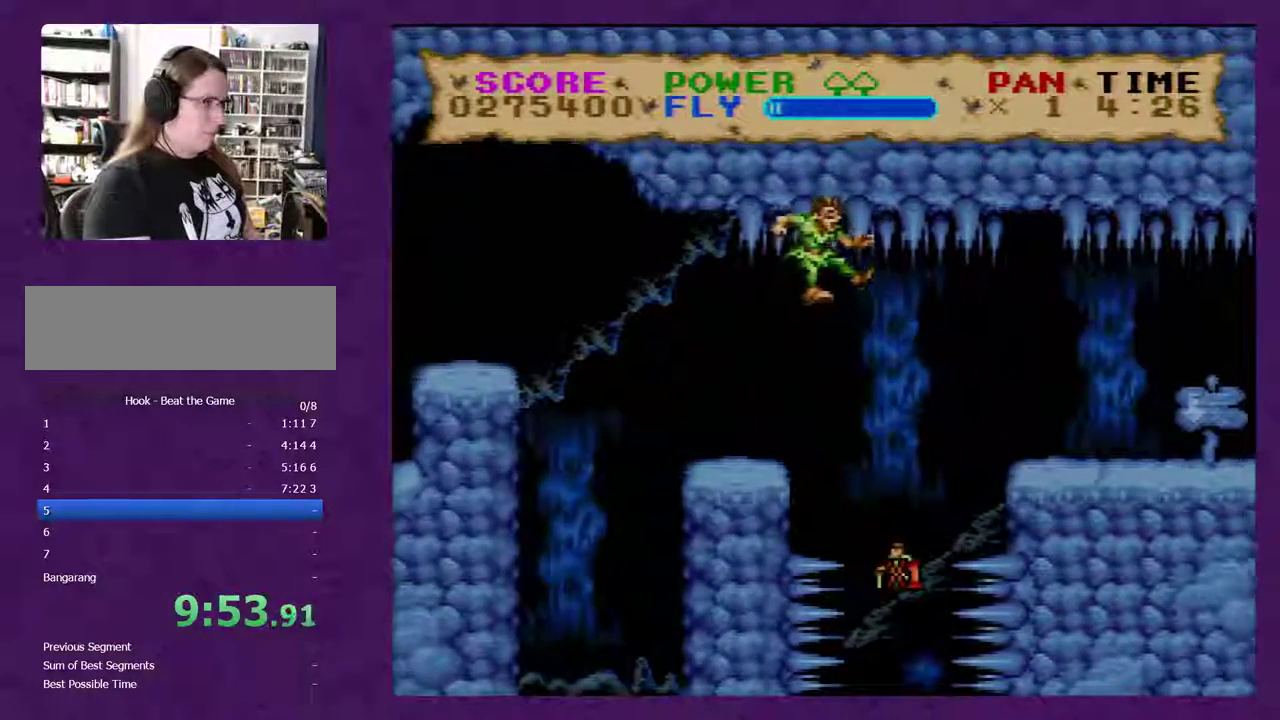
{"buttons": ["Y"], "events": []}
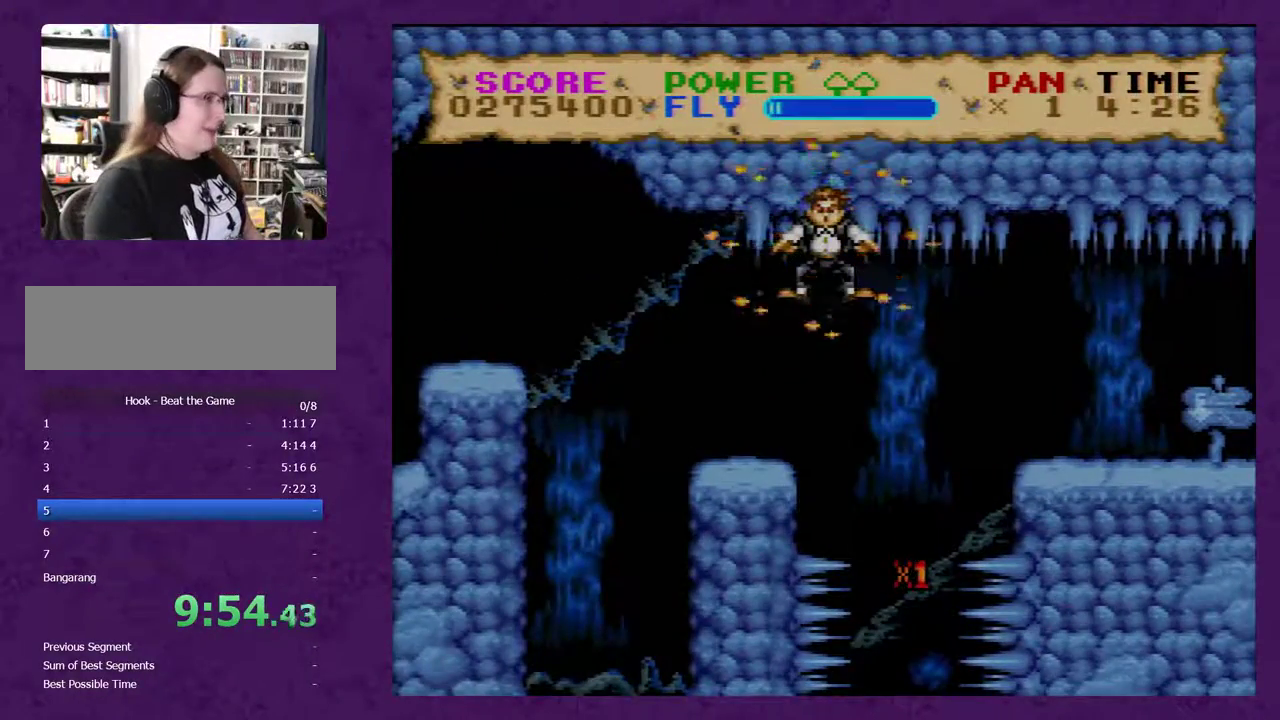
{"buttons": ["Y"], "events": []}
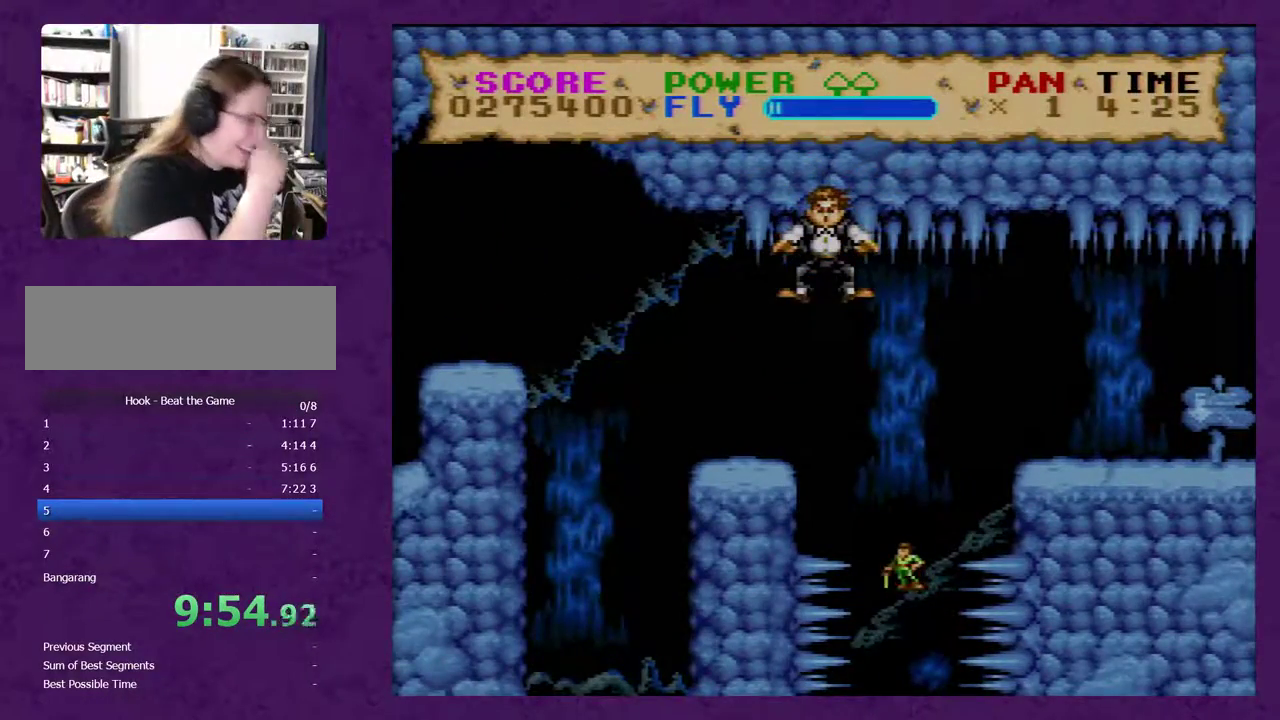
{"buttons": ["Y"], "events": []}
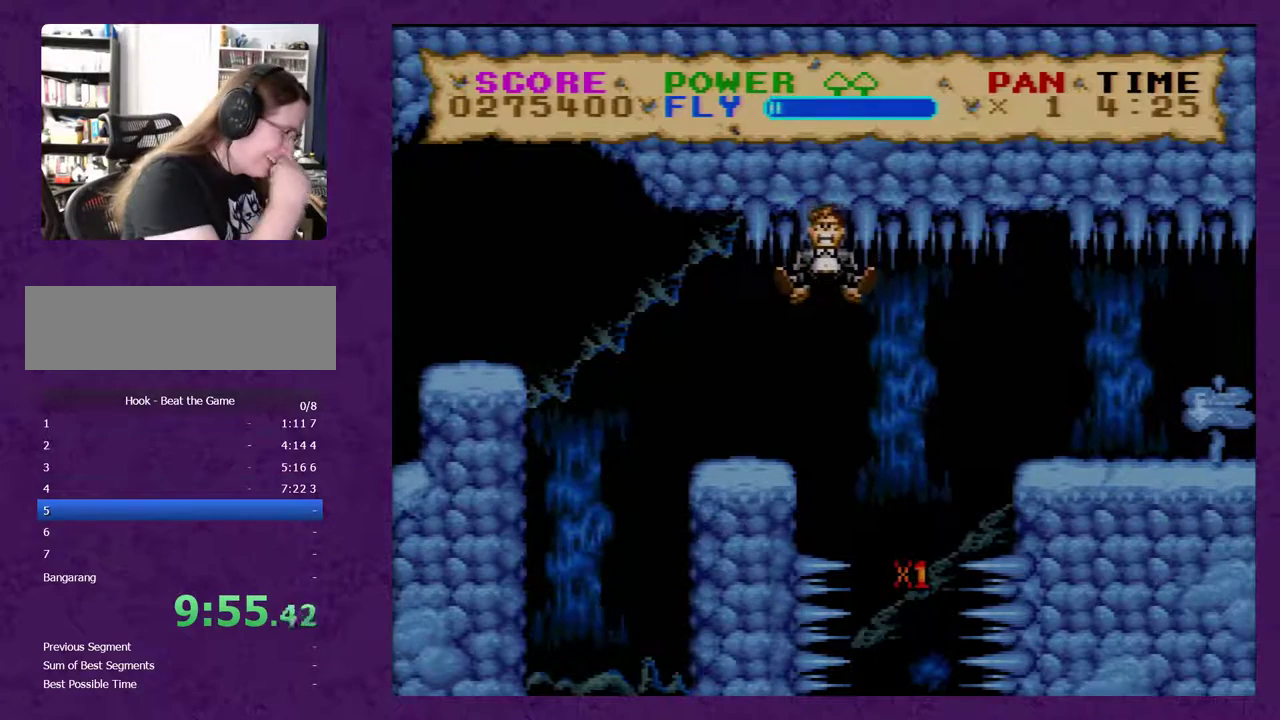
{"buttons": ["Y"], "events": []}
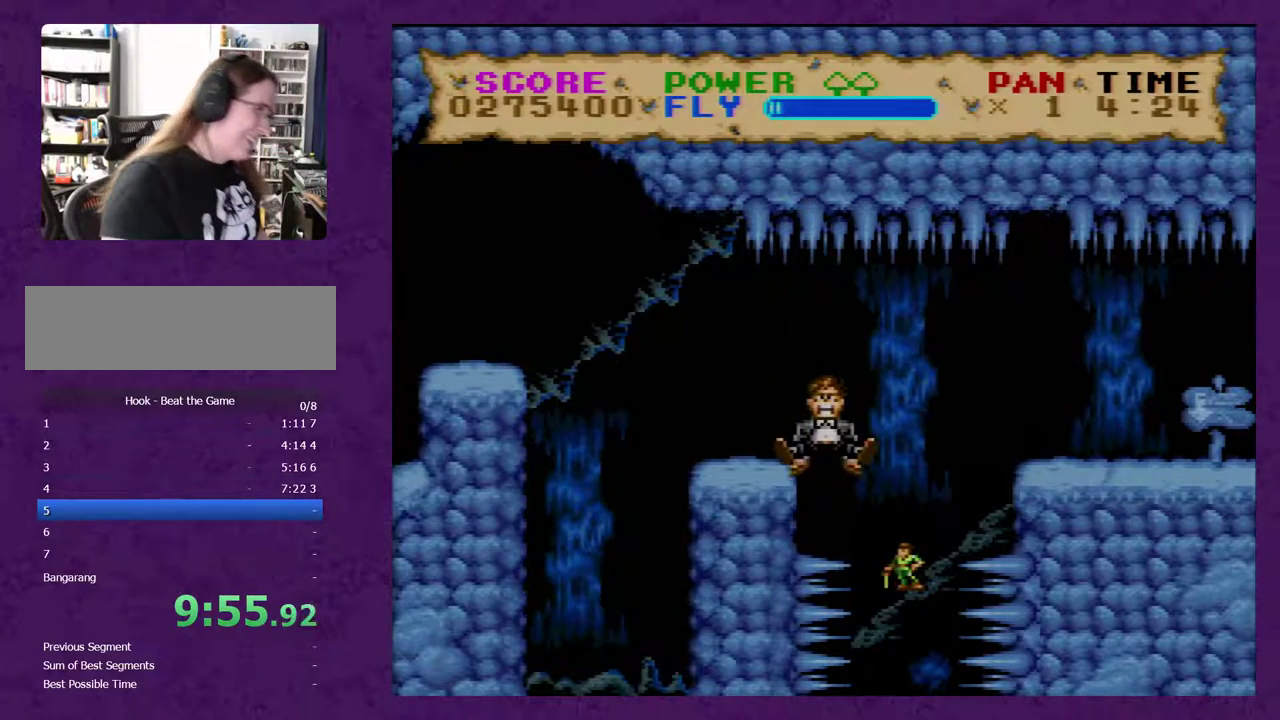
{"buttons": ["Y"], "events": []}
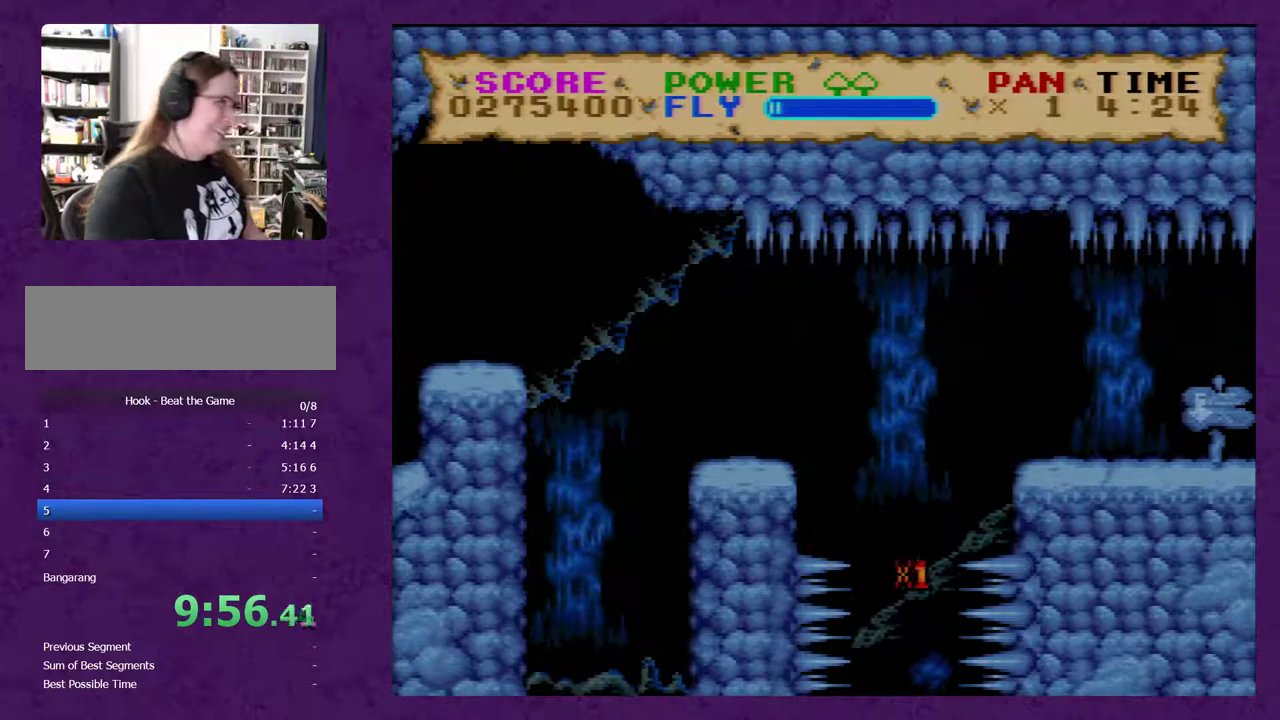
{"buttons": ["Y"], "events": []}
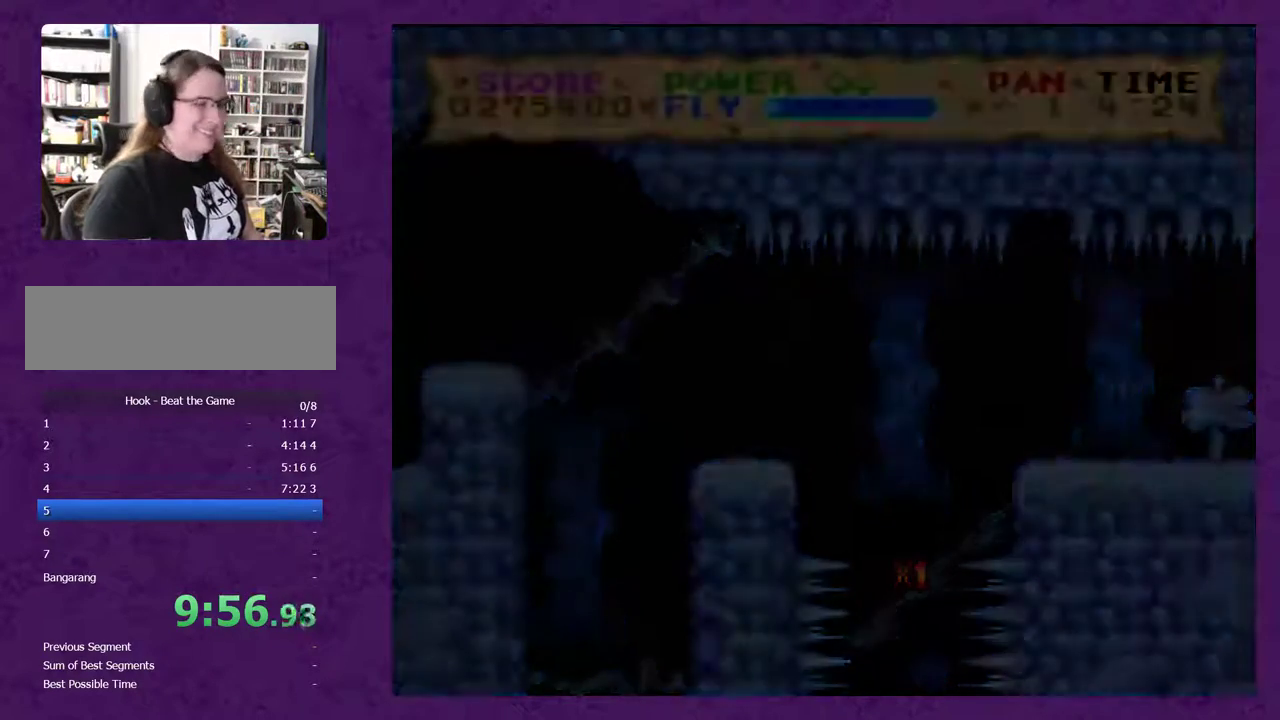
{"buttons": ["Y"], "events": []}
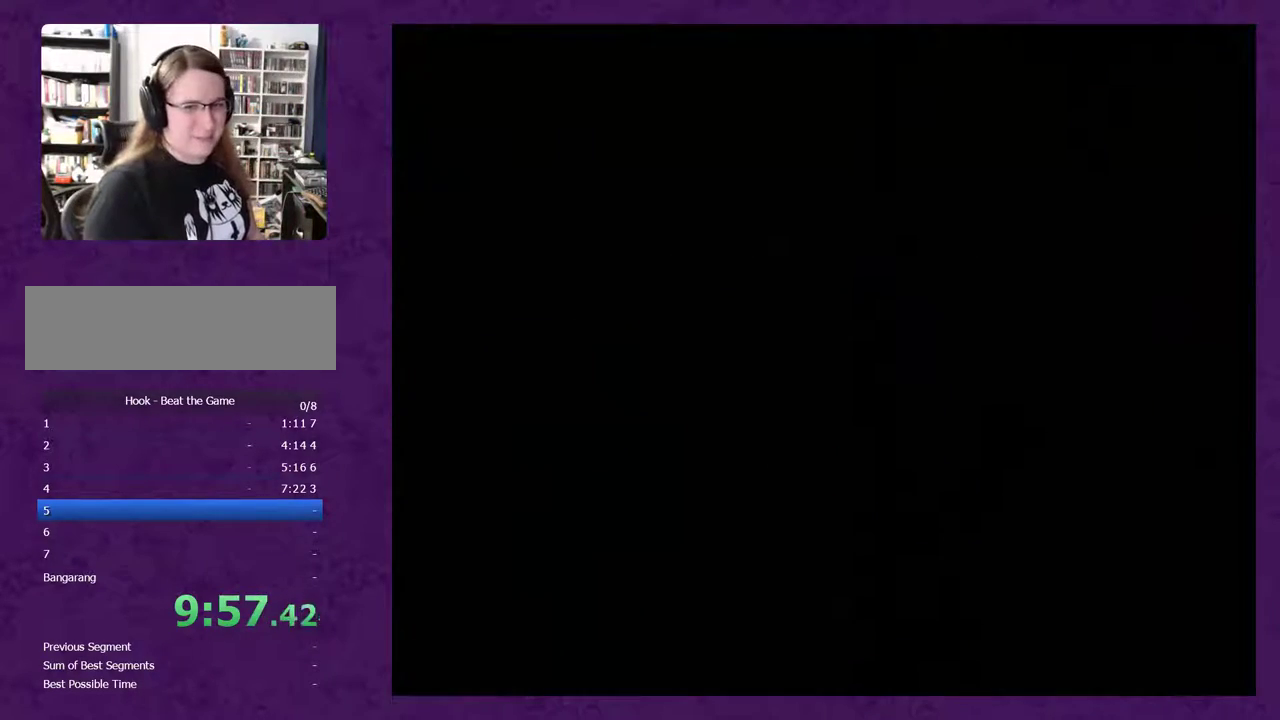
{"buttons": ["Y"], "events": []}
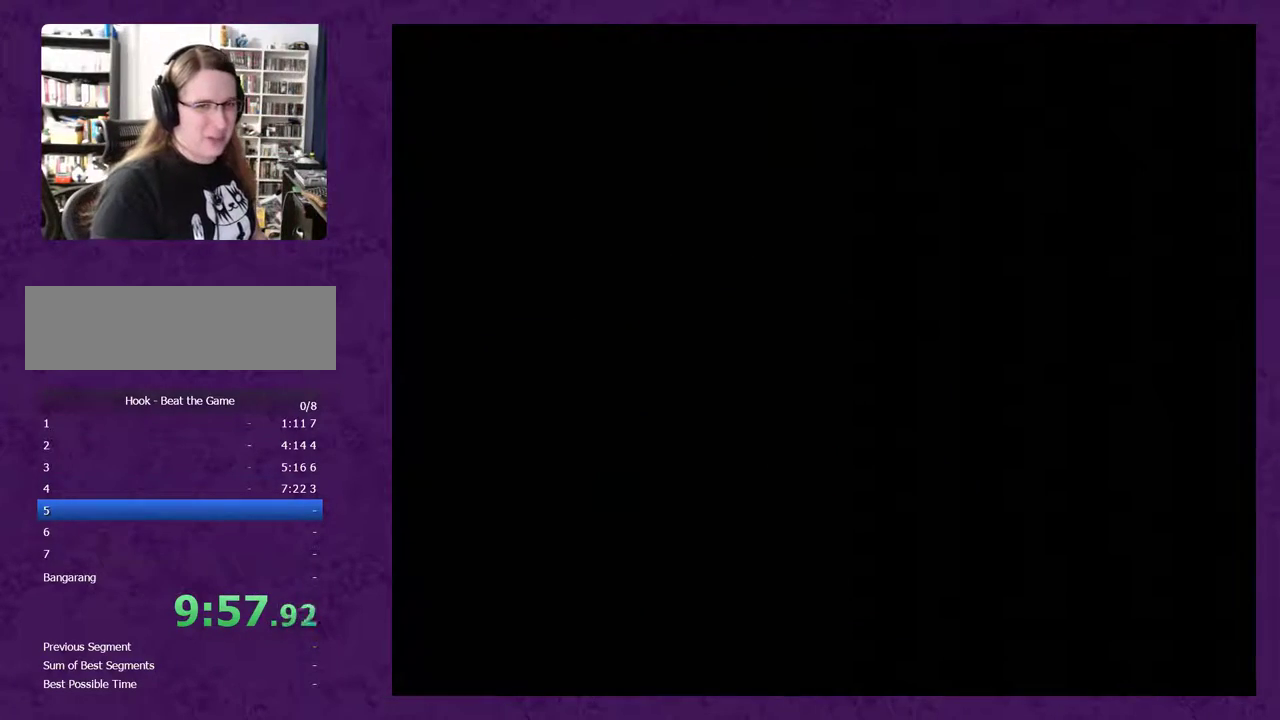
{"buttons": ["Y"], "events": []}
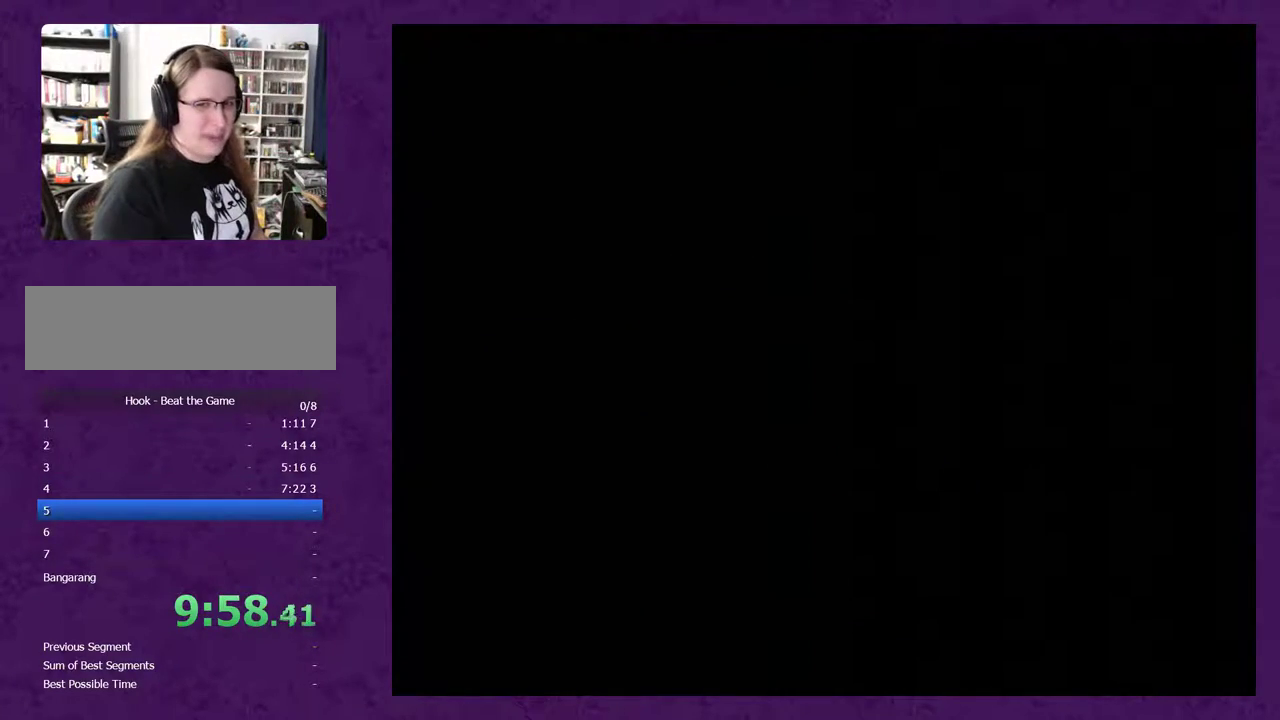
{"buttons": ["Y", "DPAD_RIGHT"], "events": [[417, "DPAD_RIGHT", "down"]]}
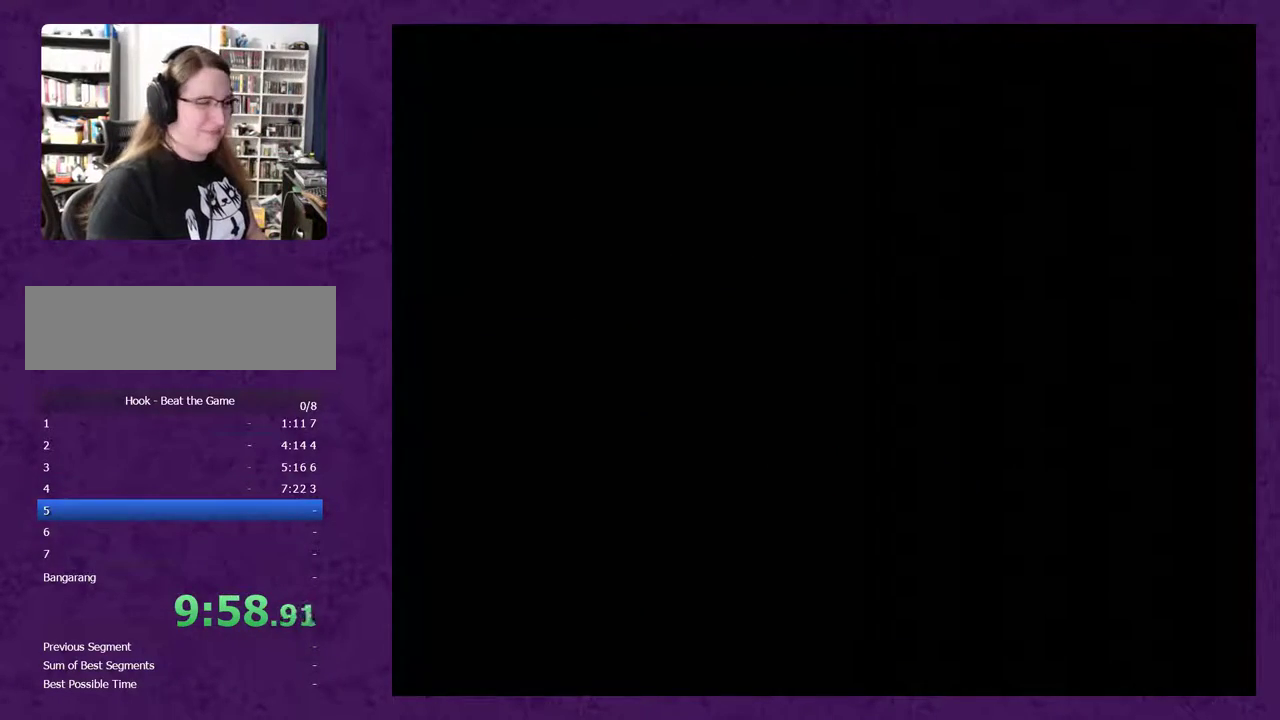
{"buttons": ["Y", "DPAD_RIGHT"], "events": []}
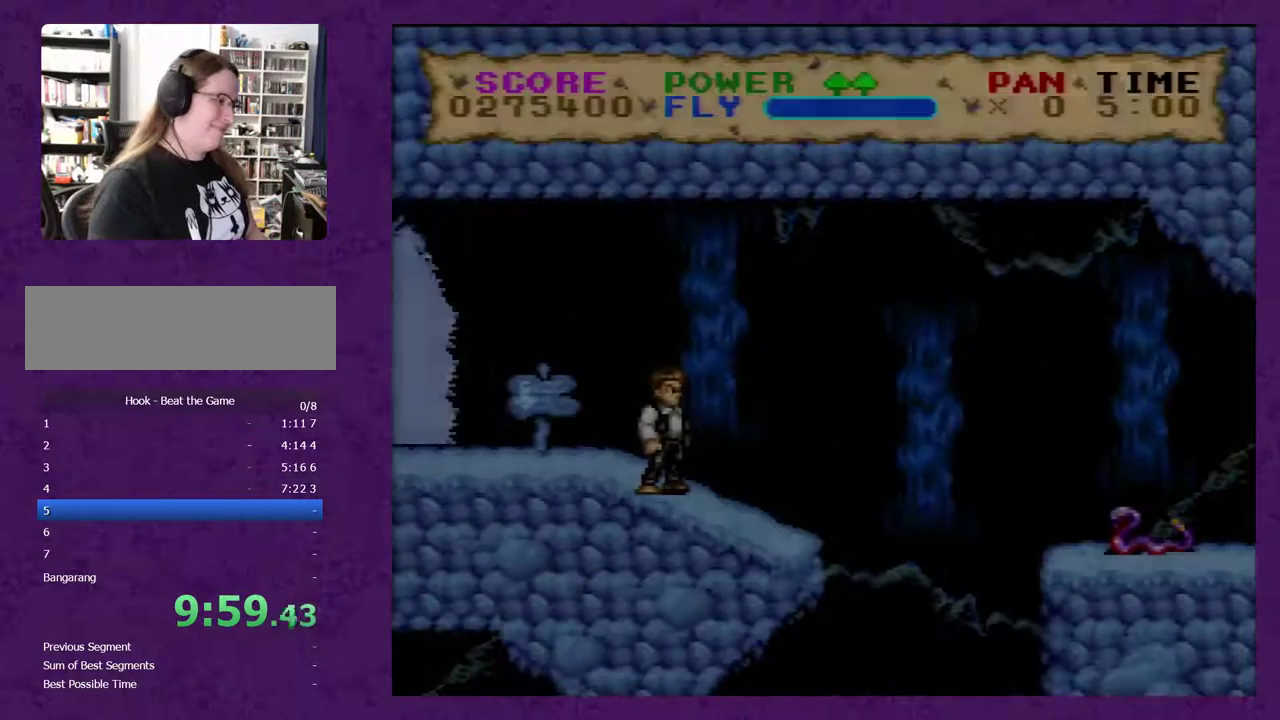
{"buttons": ["Y", "DPAD_RIGHT"], "events": []}
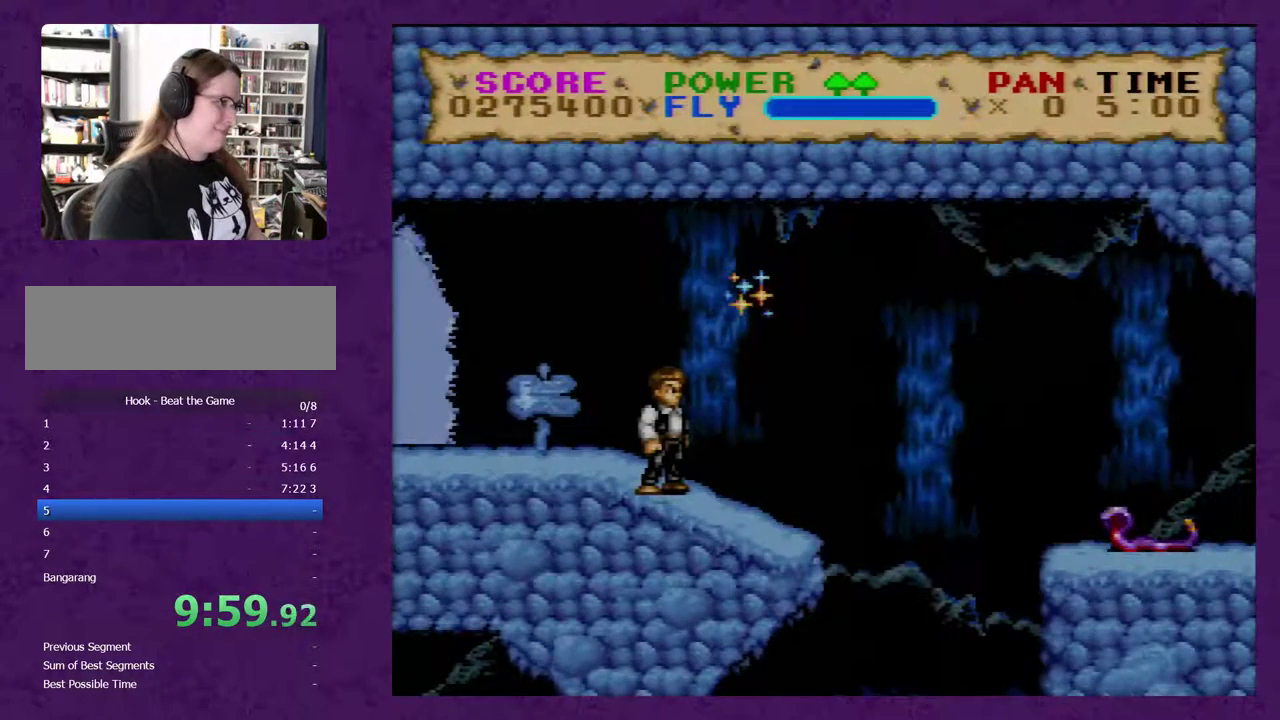
{"buttons": ["Y", "DPAD_RIGHT"], "events": []}
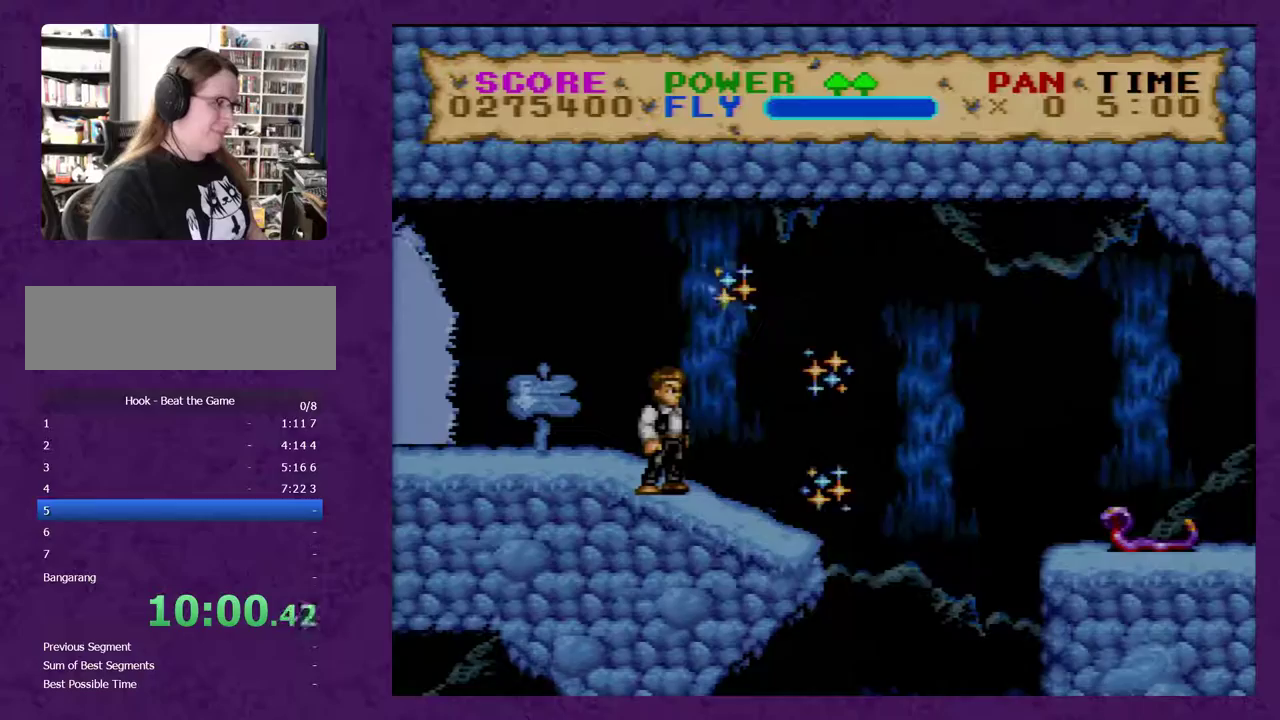
{"buttons": ["Y", "DPAD_RIGHT"], "events": []}
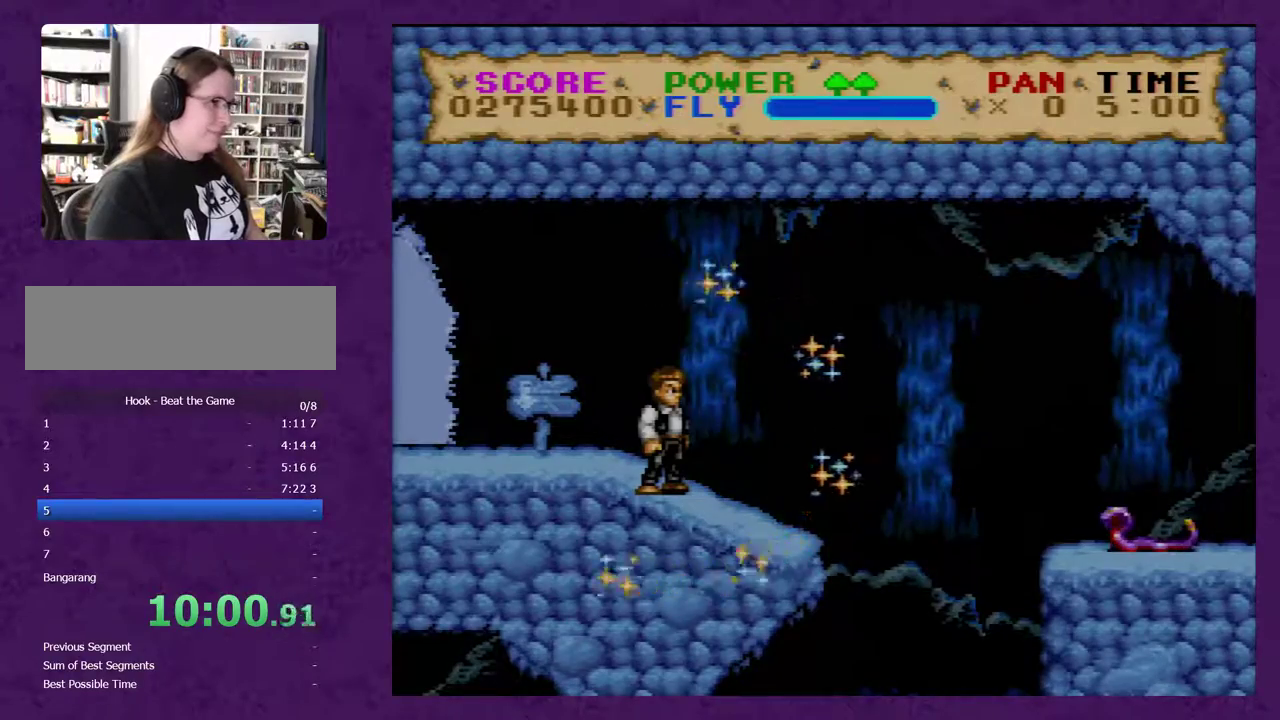
{"buttons": ["Y", "DPAD_RIGHT"], "events": []}
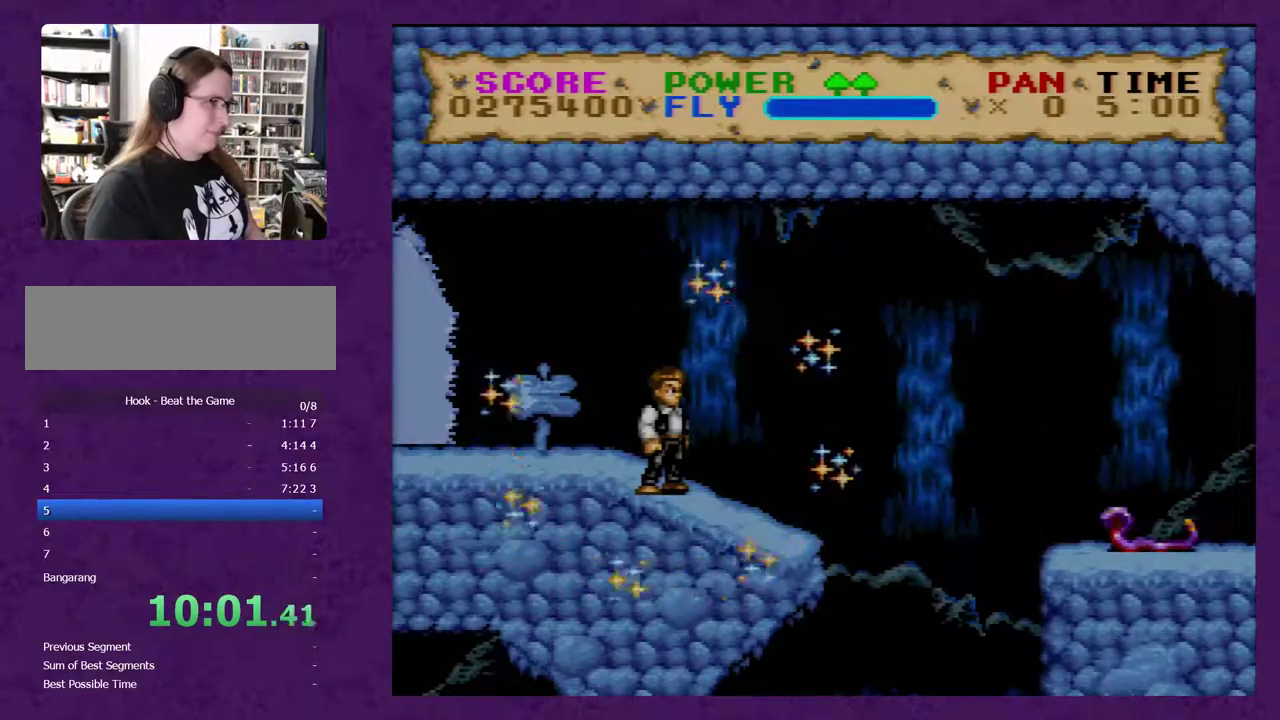
{"buttons": ["Y", "DPAD_RIGHT"], "events": []}
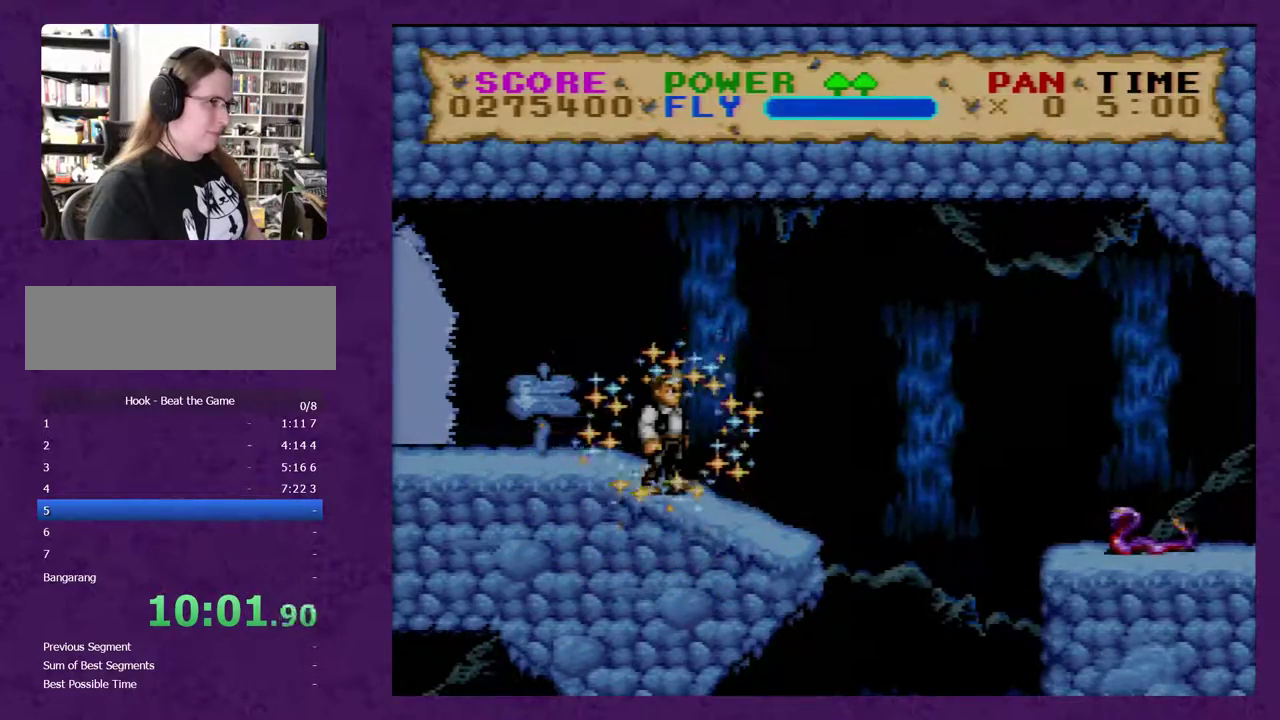
{"buttons": ["Y", "DPAD_RIGHT"], "events": []}
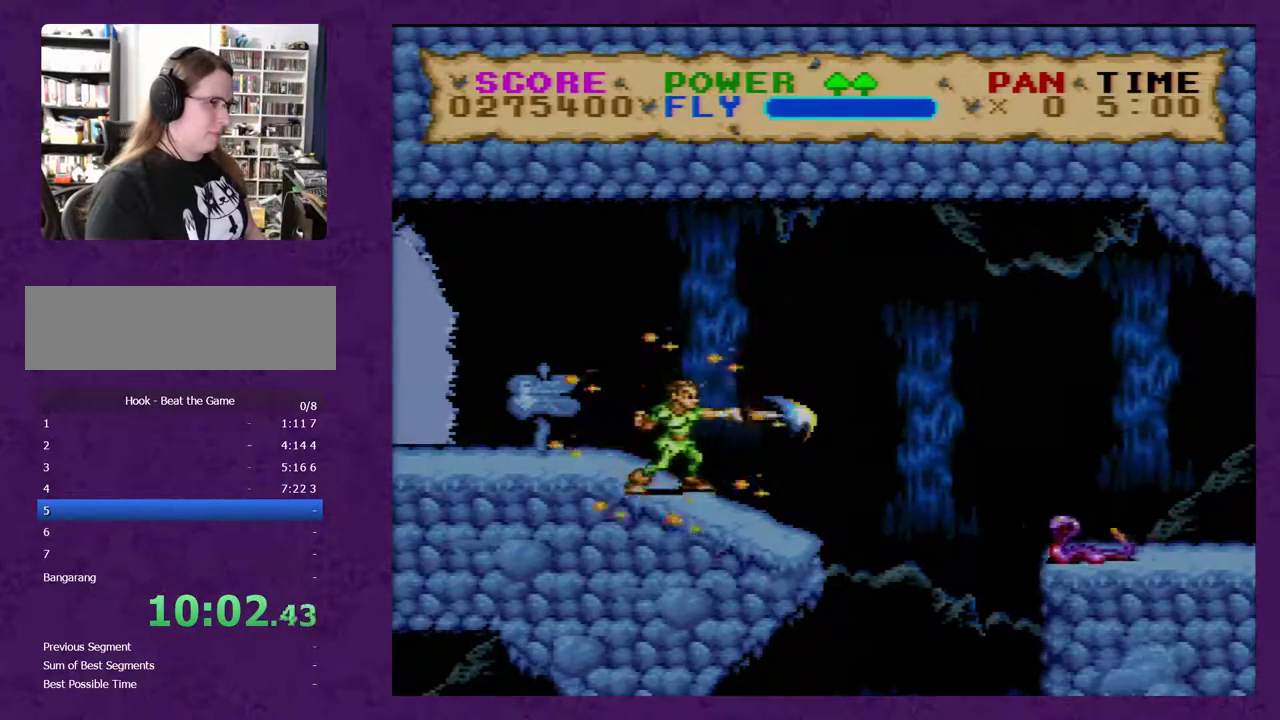
{"buttons": ["Y", "DPAD_RIGHT"], "events": []}
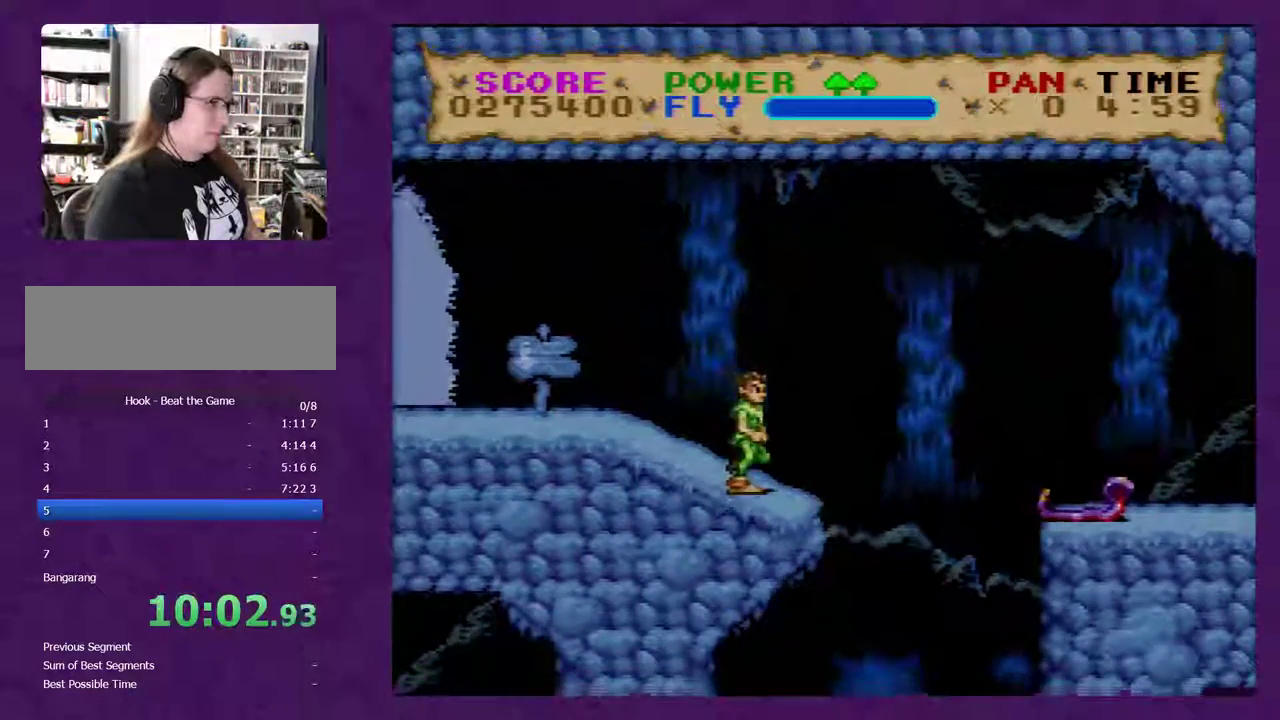
{"buttons": ["Y"], "events": [[67, "DPAD_RIGHT", "up"], [183, "DPAD_LEFT", "down"], [317, "DPAD_LEFT", "up"]]}
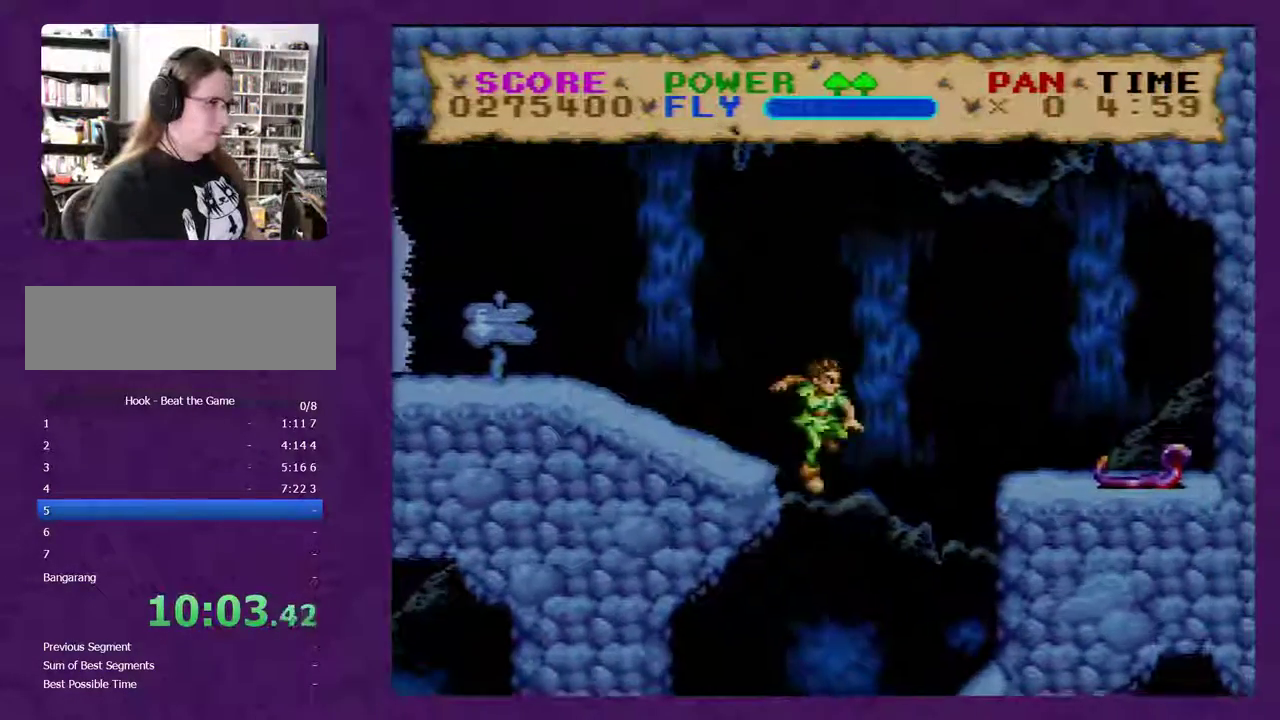
{"buttons": ["Y", "DPAD_LEFT"], "events": [[33, "DPAD_LEFT", "down"], [217, "DPAD_LEFT", "up"], [367, "DPAD_LEFT", "down"]]}
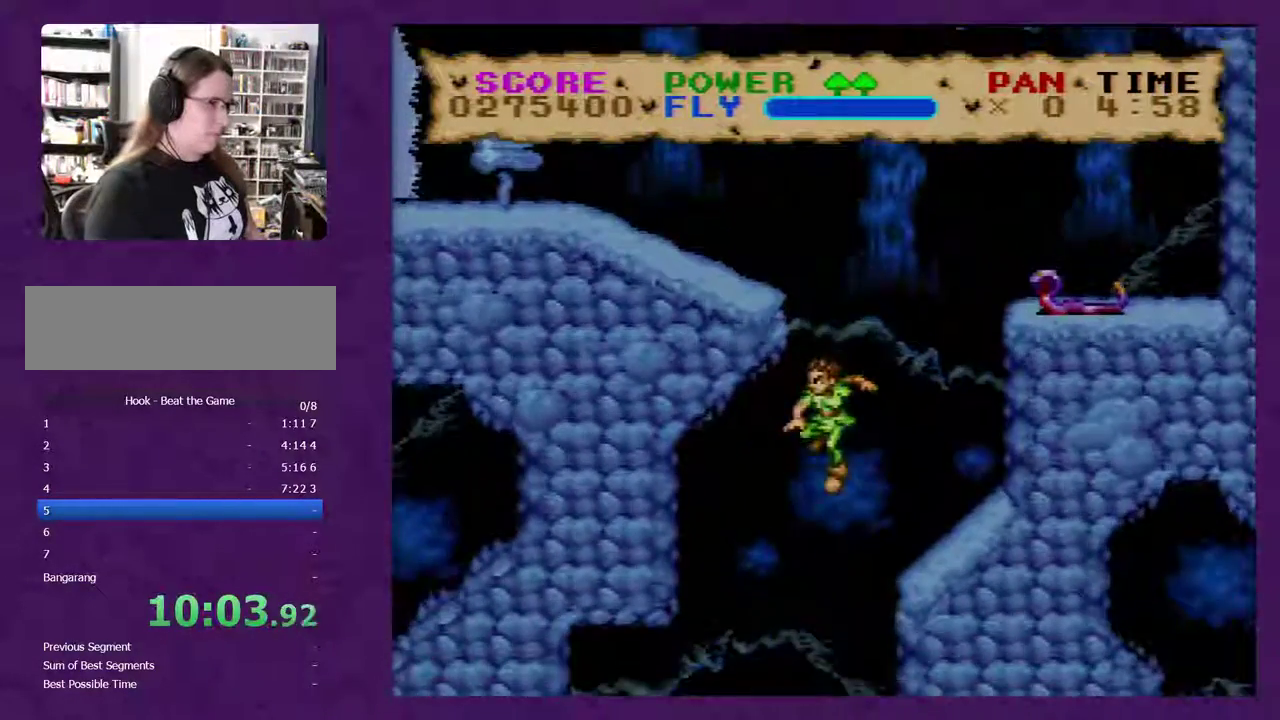
{"buttons": ["Y"], "events": [[83, "DPAD_LEFT", "up"], [317, "B", "down"], [433, "B", "up"]]}
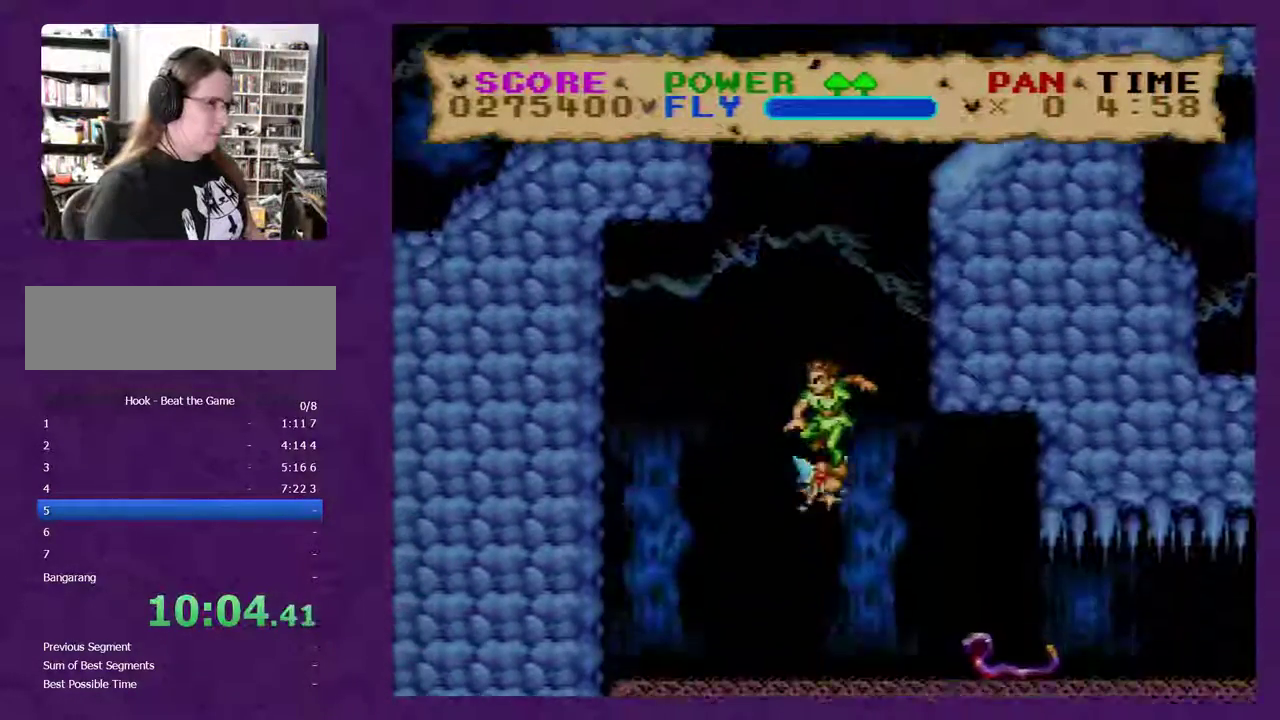
{"buttons": ["Y"], "events": [[117, "DPAD_DOWN", "down"], [250, "DPAD_DOWN", "up"]]}